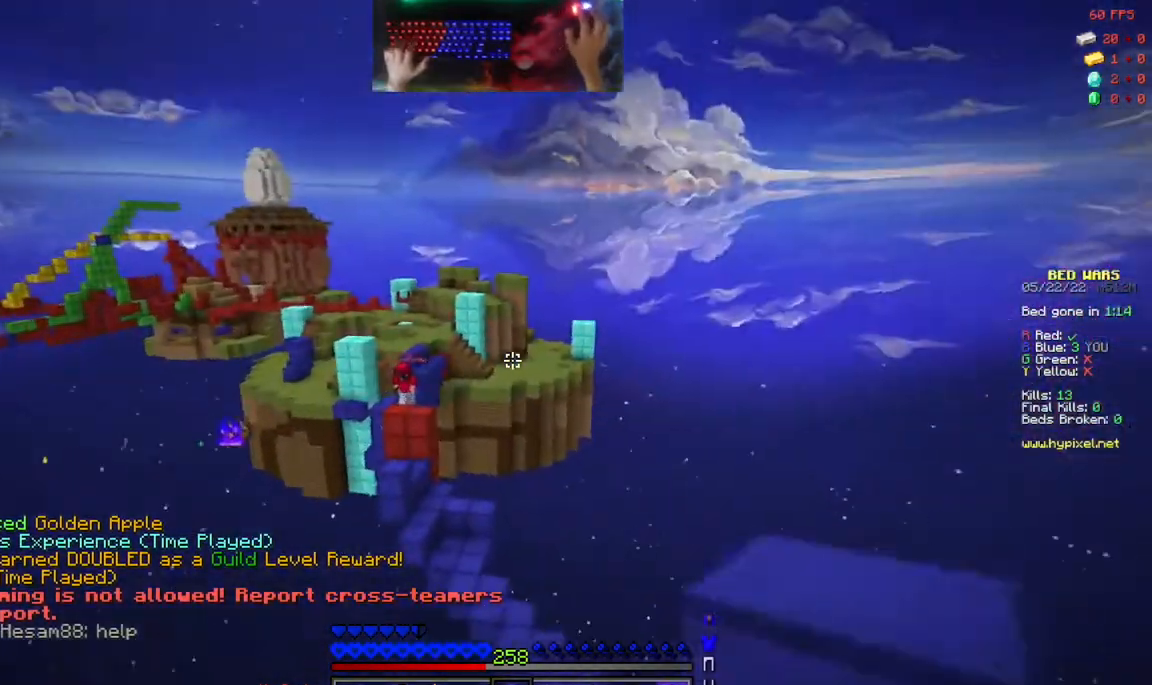
Gameplay with keyboard and mouse; each line is a JSON object with the keys and mouse buttons held at the frame after it. "events" lists presses ("down") and releases ("up") of "a", "d", "s", "space", "w", "mouse_left" and "mouse_right" between this image and that frame as [ms after this image, input, new state], when the widget could be followed in between. "mouse_left", "mouse_right" = the "left", "right" buttons of the "mouse" list. No other keys are recorded. Fast repeated clicks can show as one long hold. Mouse movement is not recorded.
{"keys": ["a"], "mouse": ["right"], "events": [[33, "mouse_right", "down"], [200, "w", "up"], [300, "a", "down"]]}
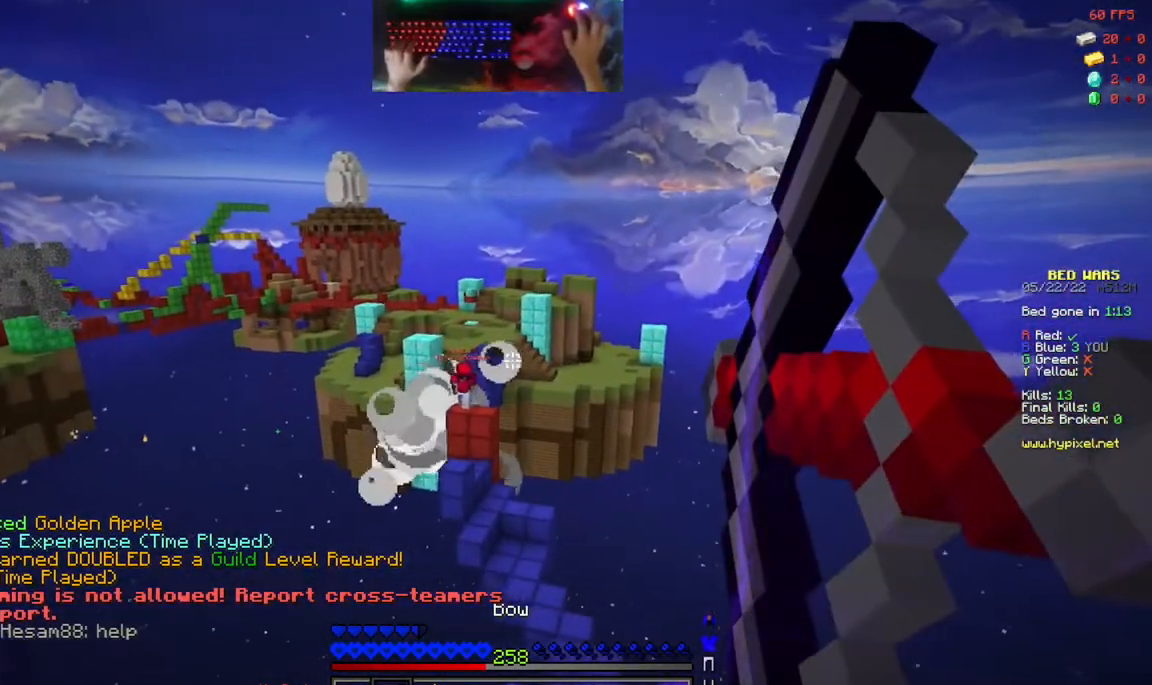
{"keys": ["a"], "mouse": ["right"], "events": [[83, "w", "down"], [433, "w", "up"]]}
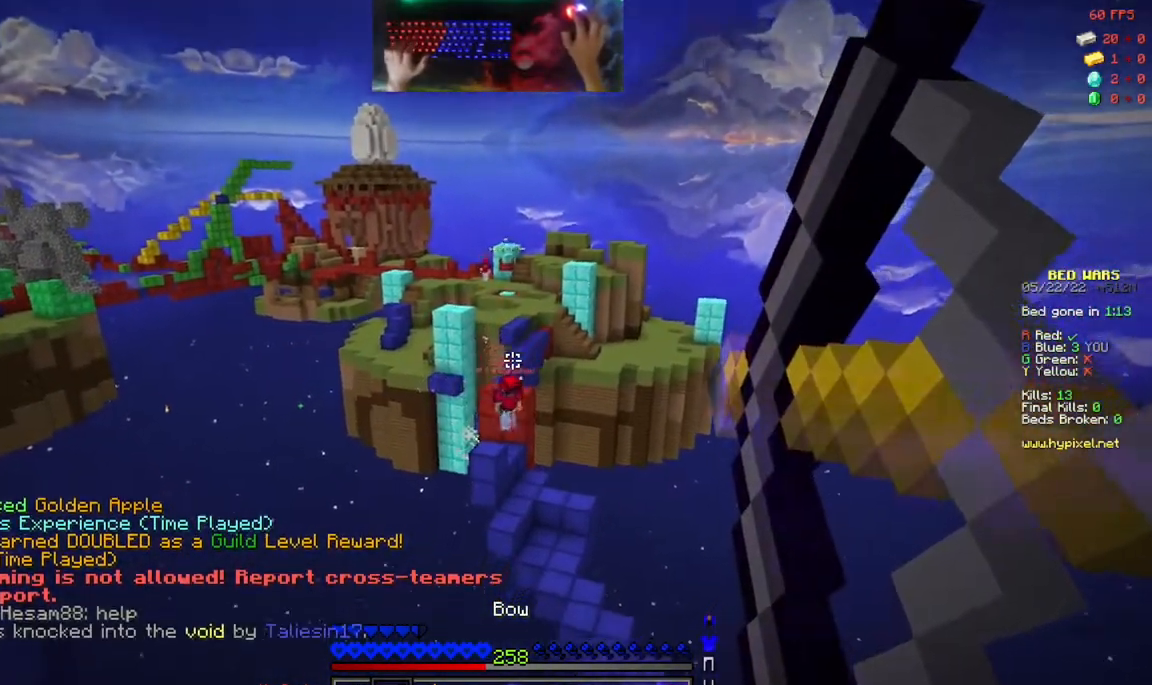
{"keys": ["a", "s"], "mouse": ["right"], "events": [[300, "s", "down"], [400, "mouse_right", "up"], [450, "mouse_right", "down"]]}
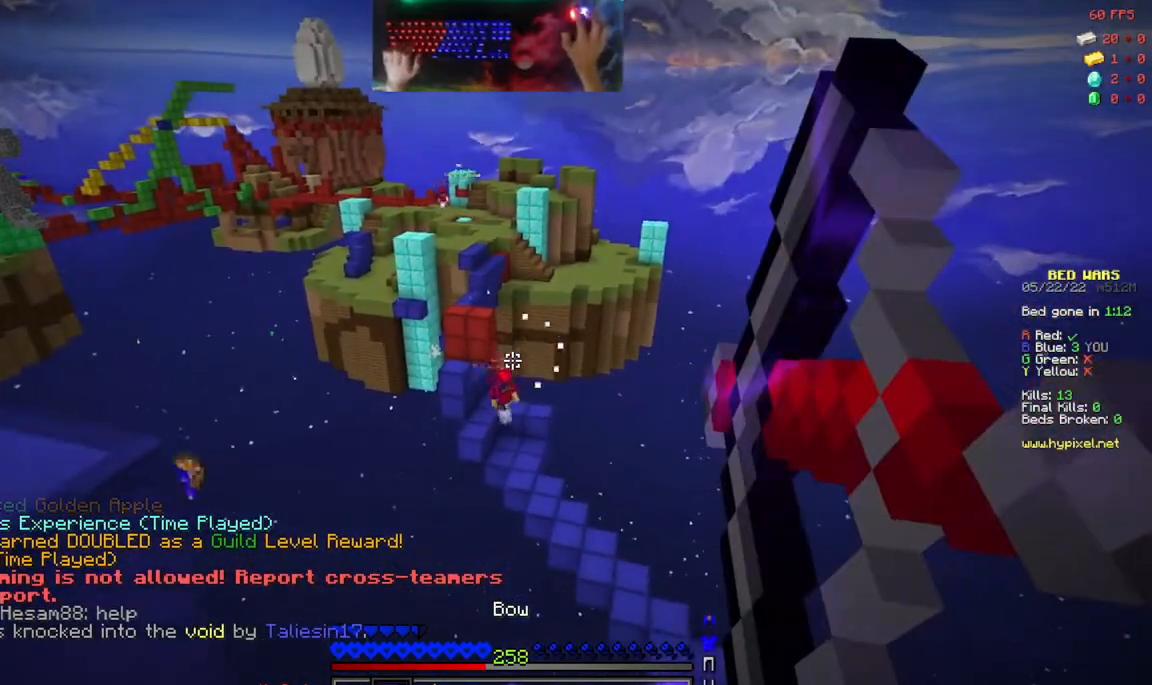
{"keys": ["a", "w"], "mouse": ["right"], "events": [[150, "s", "up"], [233, "w", "down"]]}
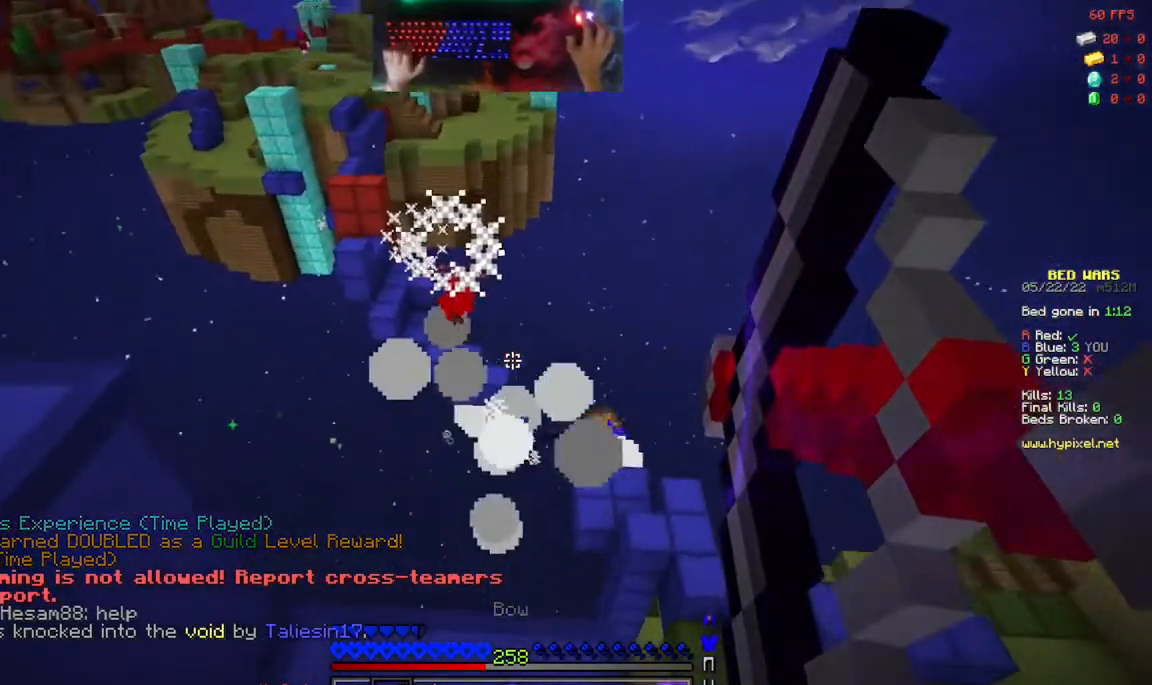
{"keys": ["a", "s"], "mouse": ["right"], "events": [[67, "w", "up"], [150, "s", "down"], [267, "space", "down"], [433, "mouse_right", "up"], [483, "mouse_right", "down"], [500, "space", "up"]]}
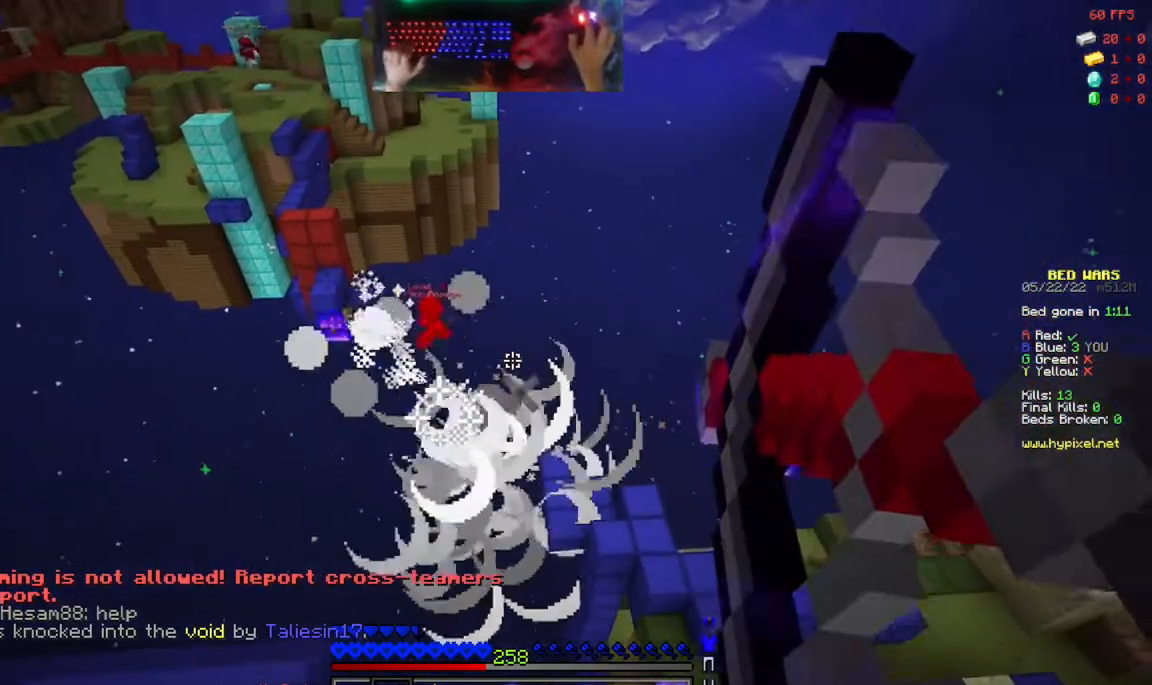
{"keys": ["a", "w"], "mouse": ["right"], "events": [[50, "s", "up"], [283, "w", "down"]]}
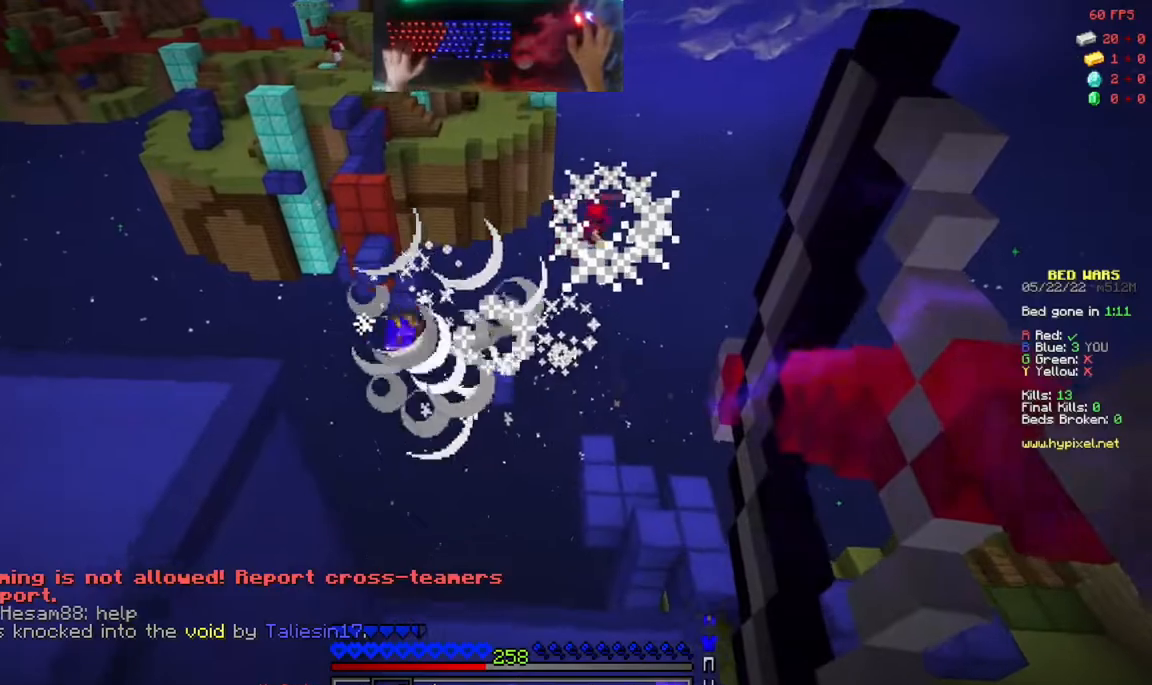
{"keys": ["a"], "mouse": ["right"], "events": [[150, "space", "down"], [267, "w", "up"], [400, "space", "up"]]}
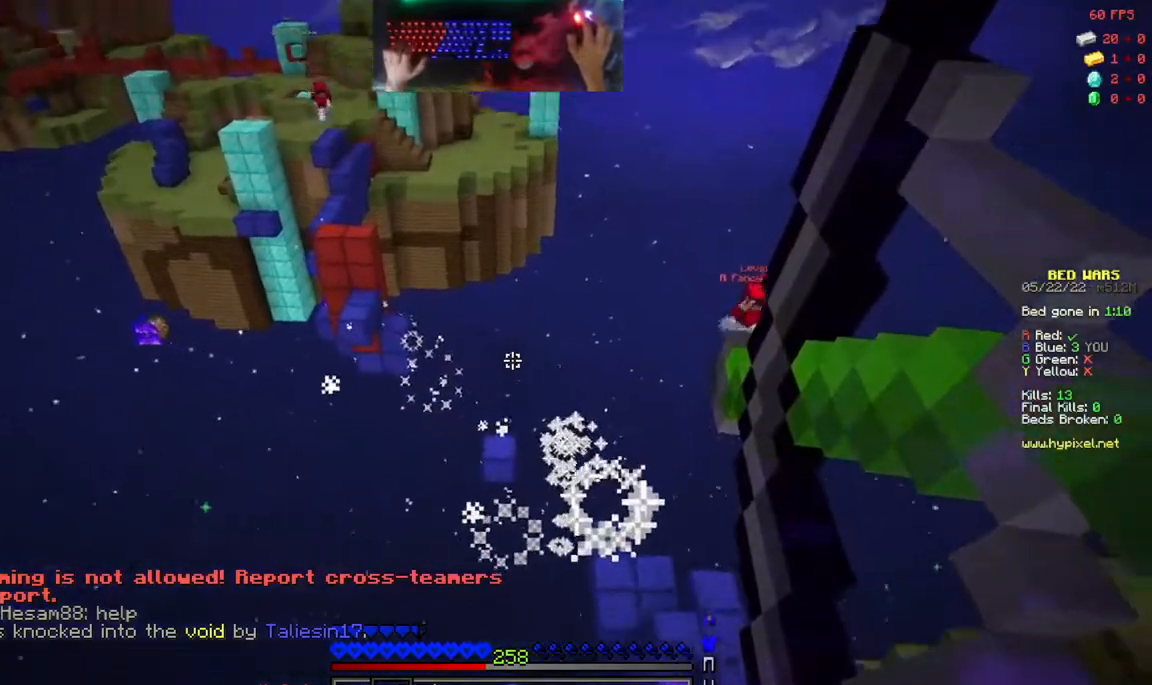
{"keys": ["a", "s"], "mouse": ["right"], "events": [[300, "s", "down"]]}
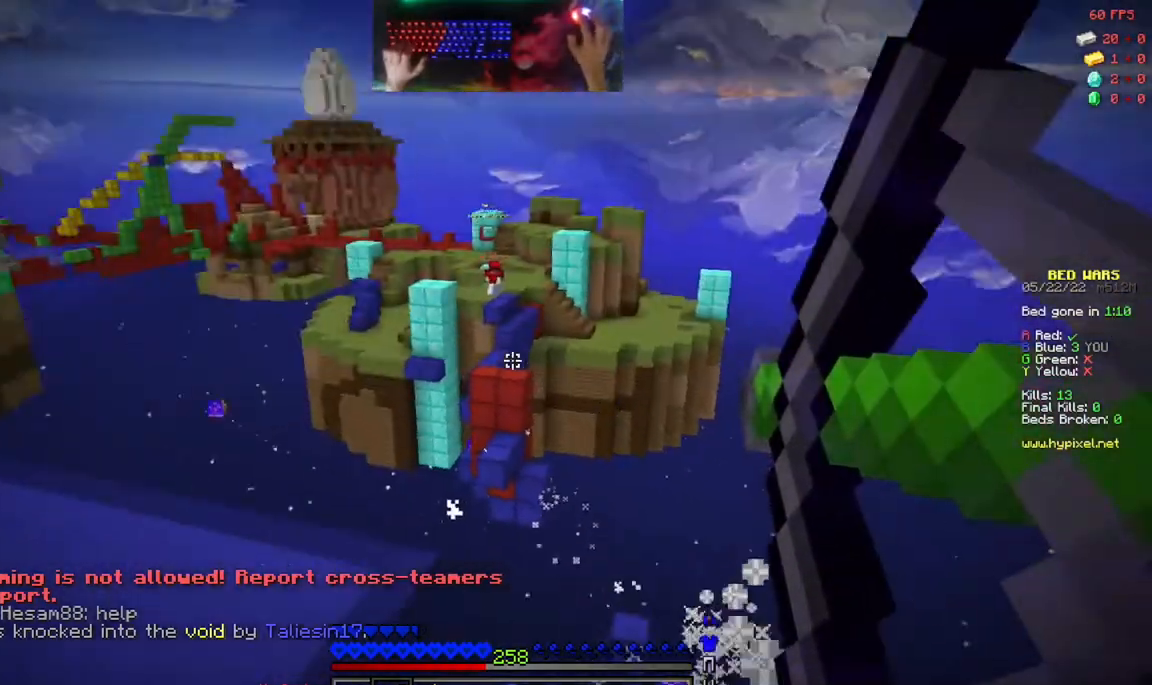
{"keys": ["a", "space", "w"], "mouse": ["right"], "events": [[33, "s", "up"], [100, "w", "down"], [317, "space", "down"]]}
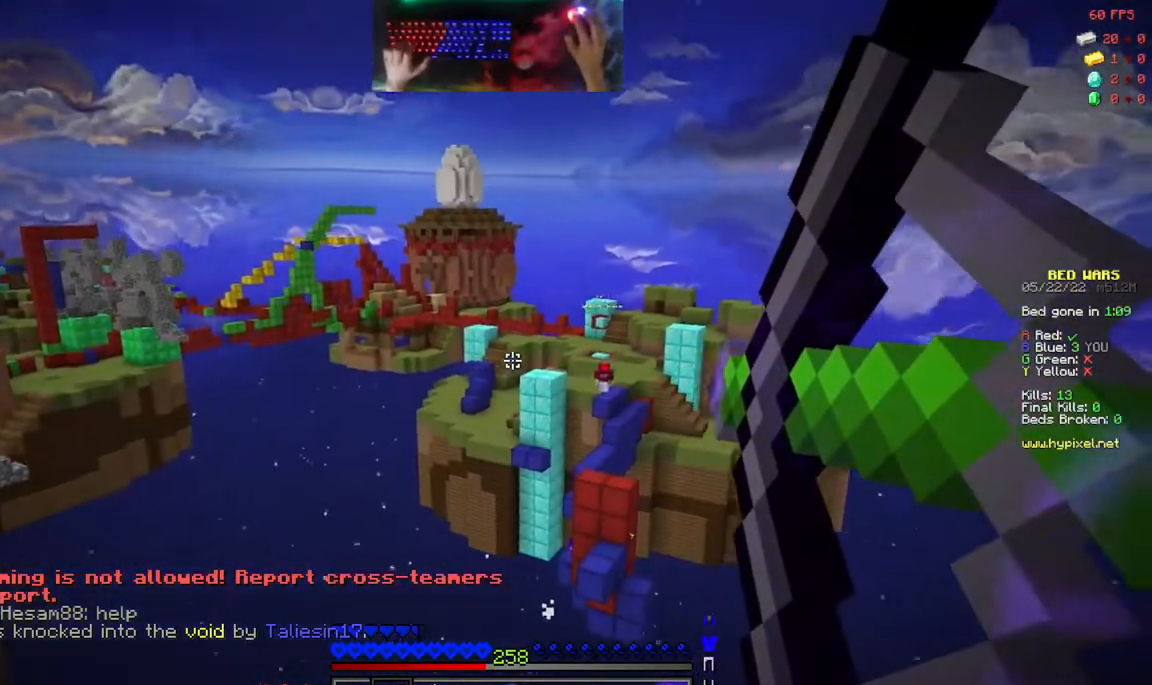
{"keys": ["a", "space", "w"], "mouse": ["right"], "events": [[67, "space", "up"], [217, "space", "down"]]}
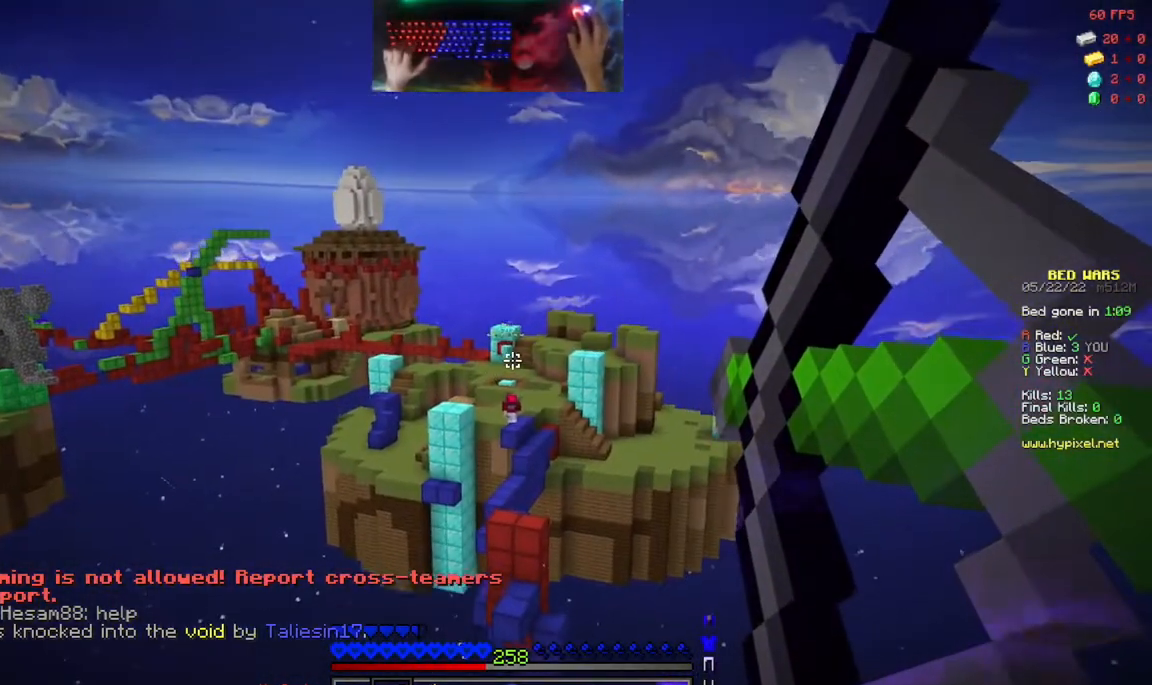
{"keys": ["a", "w"], "mouse": ["right"], "events": [[17, "space", "up"], [200, "mouse_right", "up"], [250, "mouse_right", "down"]]}
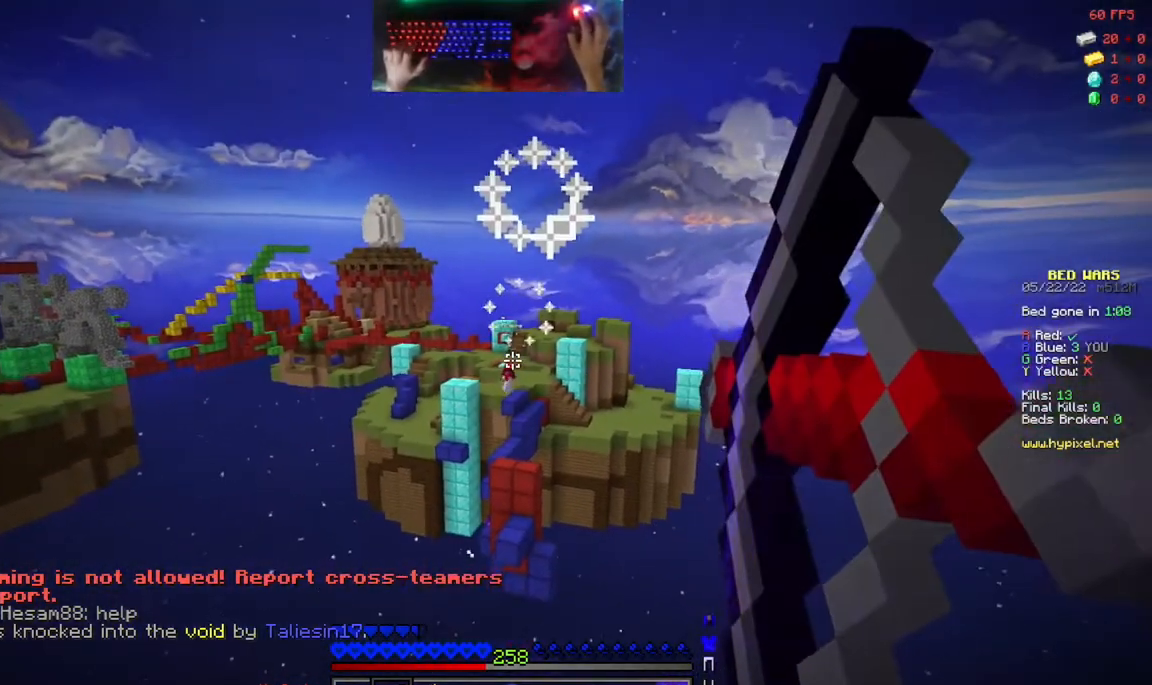
{"keys": ["a", "space", "w"], "mouse": ["right"], "events": [[317, "space", "down"]]}
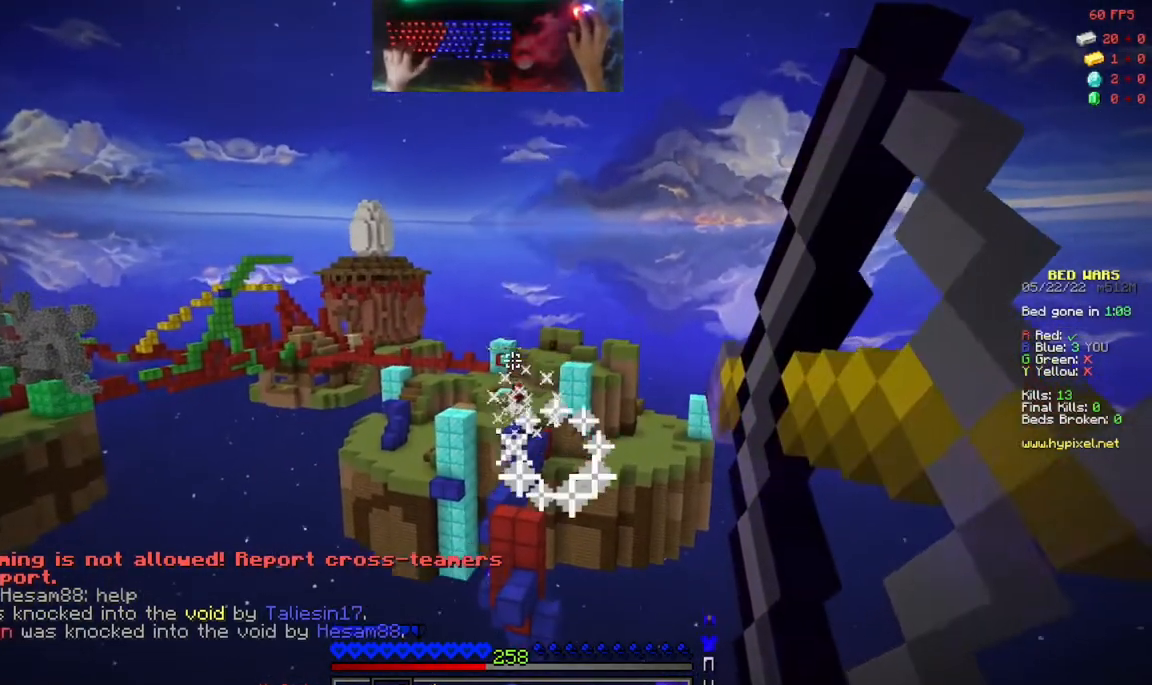
{"keys": ["a", "w"], "mouse": ["left", "right"], "events": [[67, "space", "up"], [267, "mouse_right", "up"], [483, "mouse_left", "down"], [483, "mouse_right", "down"]]}
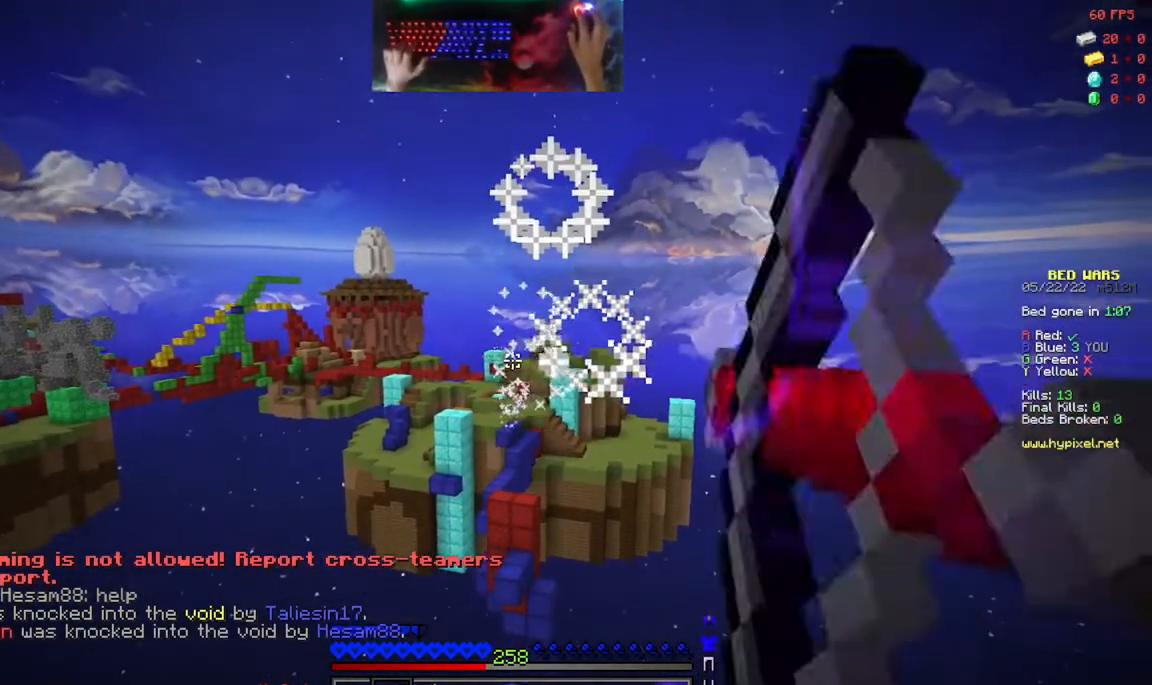
{"keys": ["a", "space", "w"], "mouse": ["left", "right"], "events": [[483, "space", "down"]]}
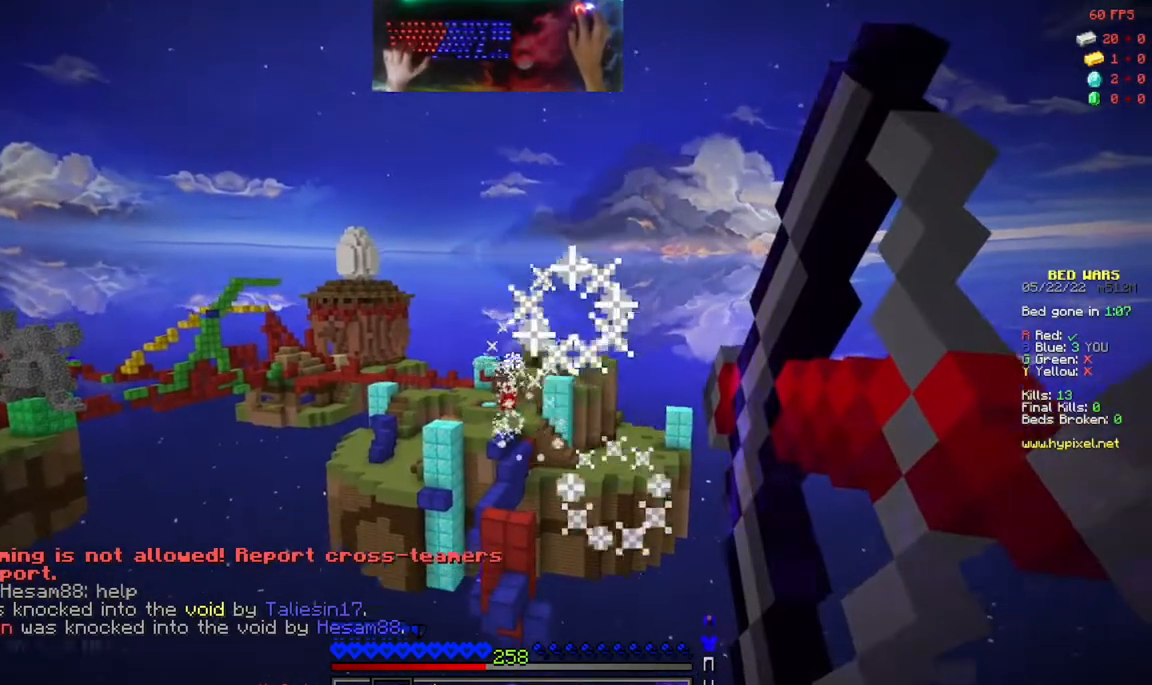
{"keys": ["a", "w"], "mouse": ["left", "right"], "events": [[250, "space", "up"]]}
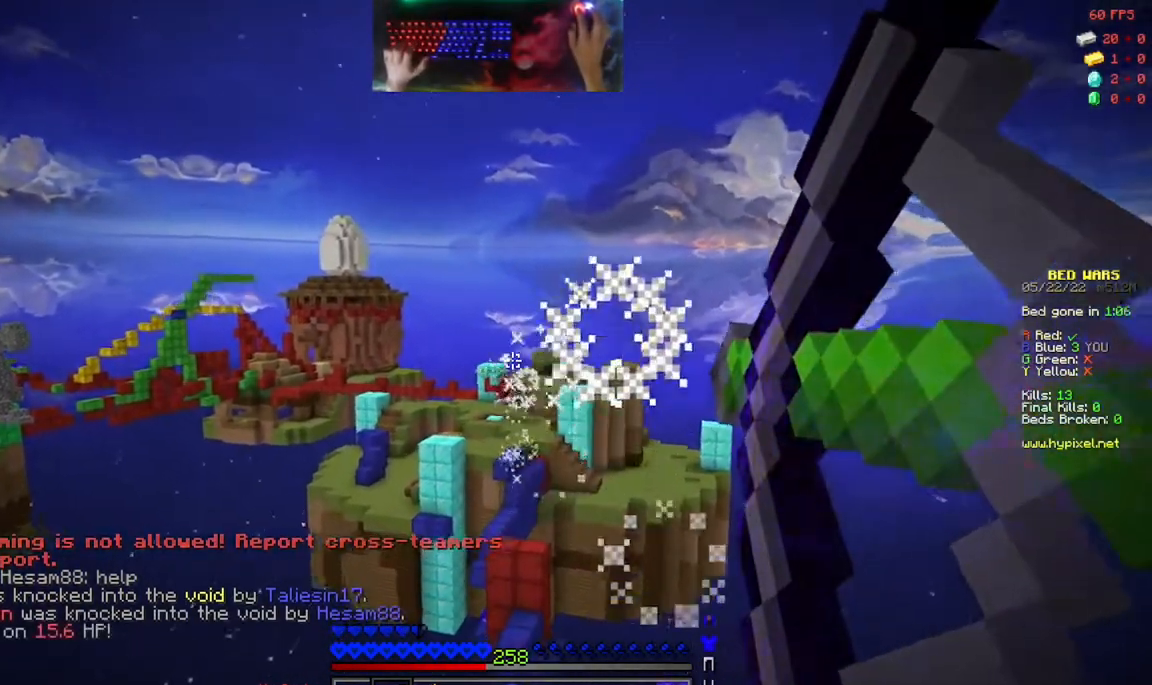
{"keys": ["w"], "mouse": [], "events": [[50, "mouse_left", "up"], [50, "mouse_right", "up"], [383, "a", "up"]]}
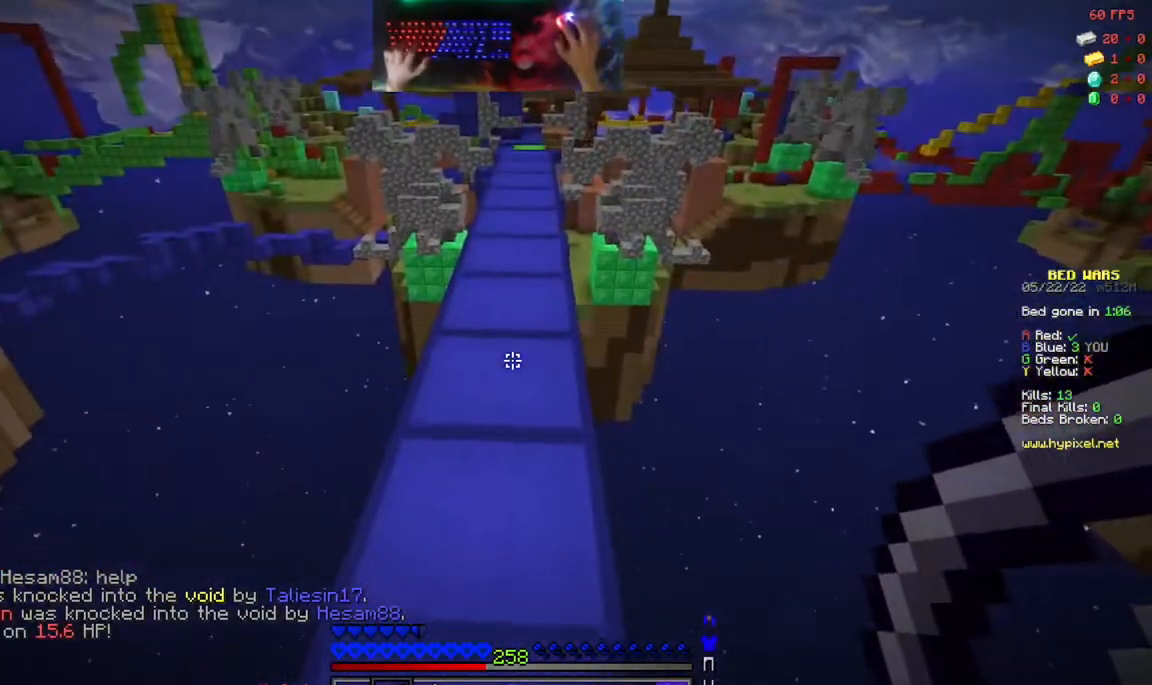
{"keys": ["space", "w"], "mouse": ["left"], "events": [[33, "mouse_left", "down"], [50, "w", "up"], [100, "w", "down"], [117, "mouse_left", "up"], [183, "mouse_left", "down"], [267, "space", "down"], [317, "mouse_left", "up"], [450, "mouse_left", "down"]]}
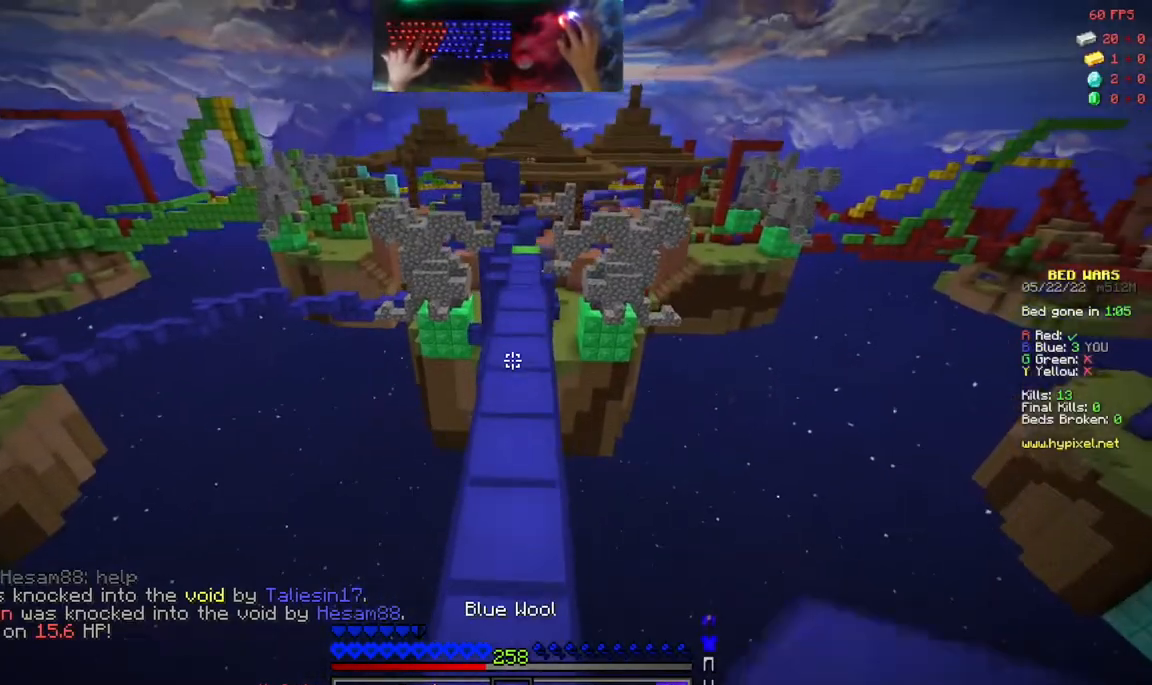
{"keys": ["space", "w"], "mouse": [], "events": [[117, "mouse_left", "up"], [167, "mouse_left", "down"], [317, "mouse_left", "up"]]}
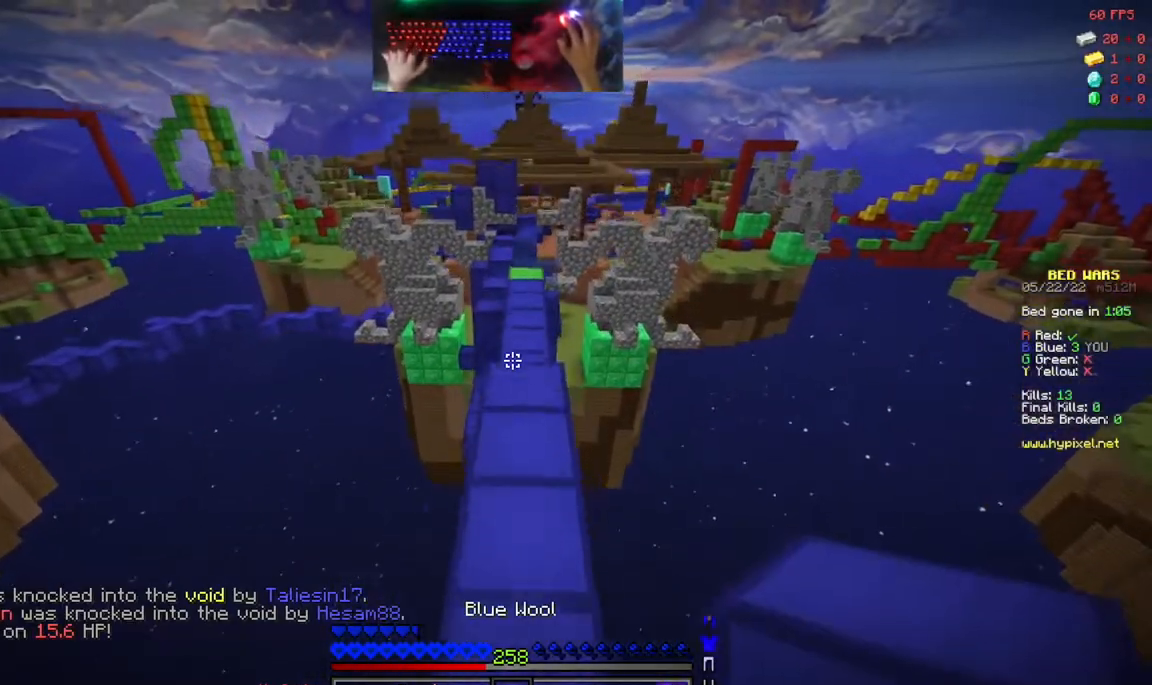
{"keys": ["space", "w"], "mouse": ["left"], "events": [[450, "mouse_left", "down"]]}
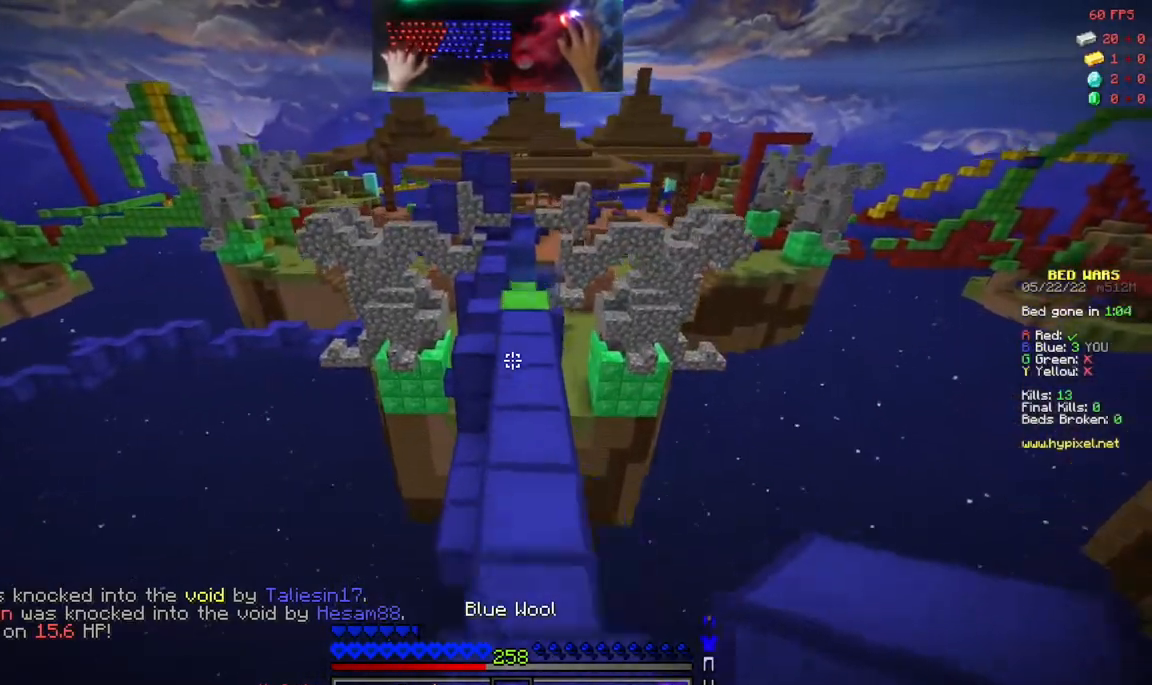
{"keys": ["space", "w"], "mouse": ["left"], "events": [[83, "mouse_left", "up"], [150, "mouse_left", "down"], [267, "mouse_left", "up"], [333, "mouse_left", "down"]]}
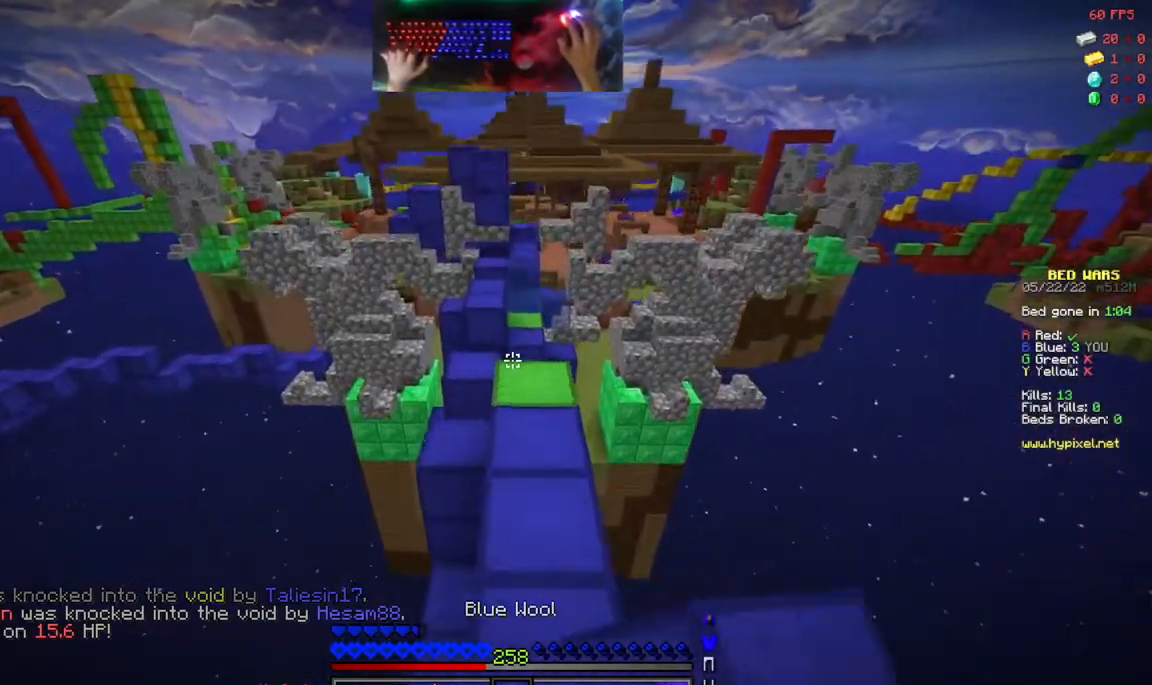
{"keys": ["space", "w"], "mouse": [], "events": [[183, "mouse_left", "up"], [233, "mouse_left", "down"], [367, "mouse_left", "up"], [400, "space", "up"], [483, "space", "down"]]}
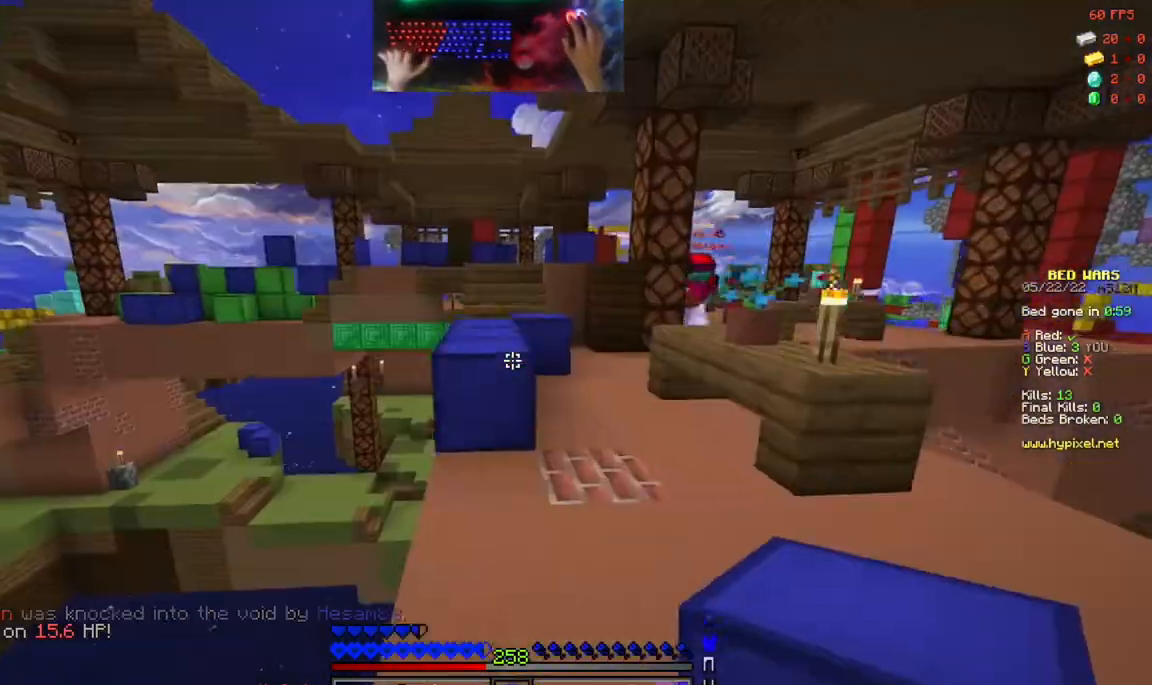
{"keys": ["d", "w"], "mouse": [], "events": [[200, "d", "down"], [233, "space", "up"], [350, "d", "up"], [483, "d", "down"]]}
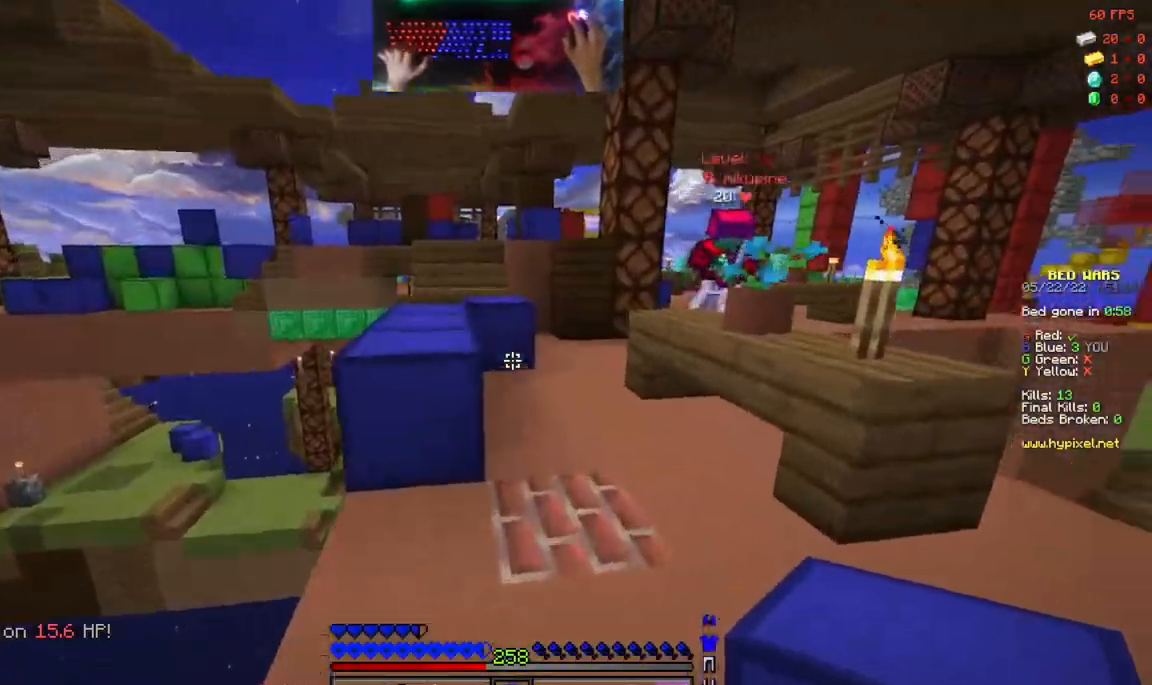
{"keys": ["d"], "mouse": ["left"]}
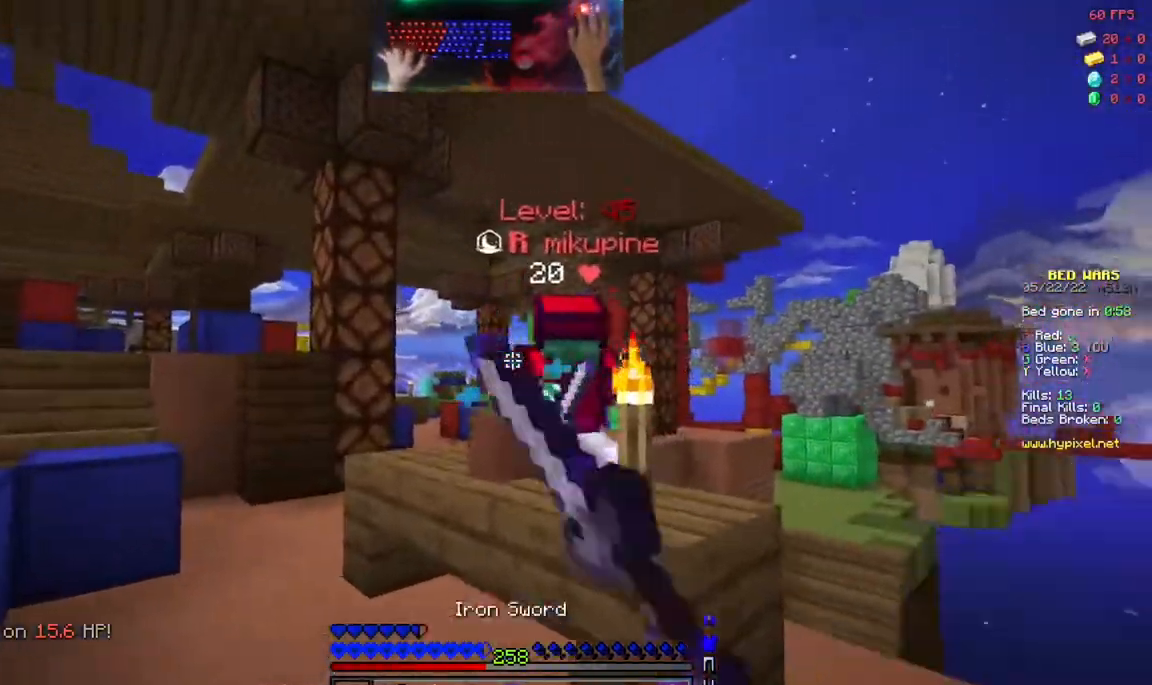
{"keys": ["d"], "mouse": ["left"], "events": [[33, "w", "down"], [500, "w", "up"]]}
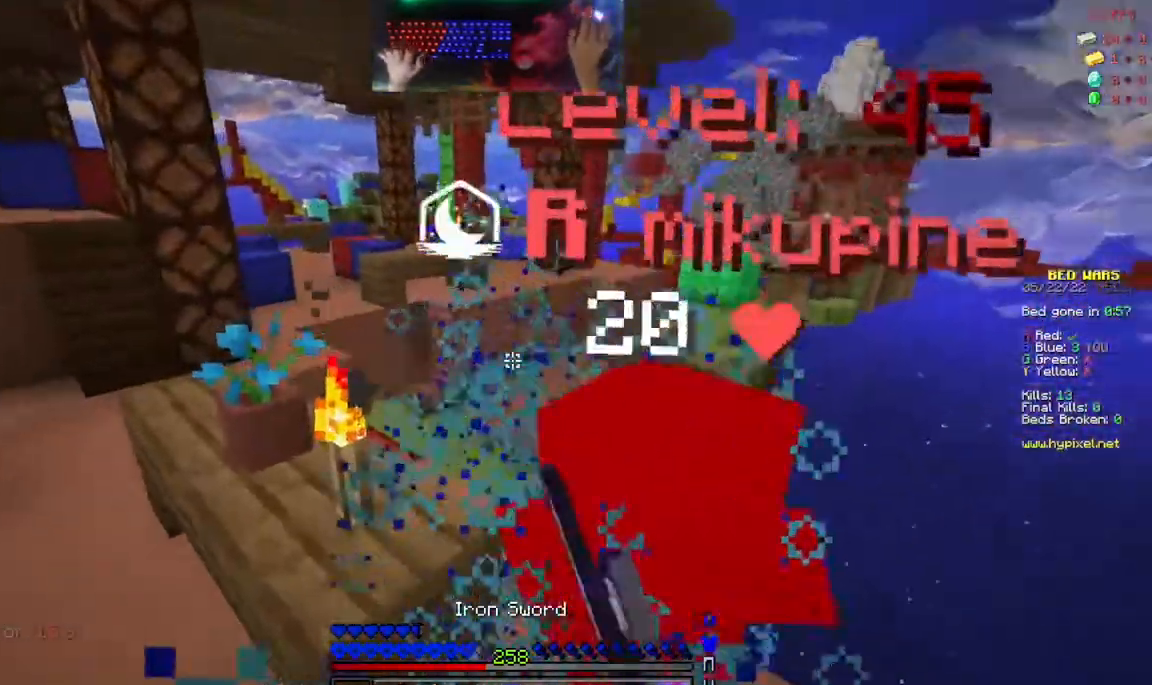
{"keys": ["a", "d", "w"], "mouse": ["left"]}
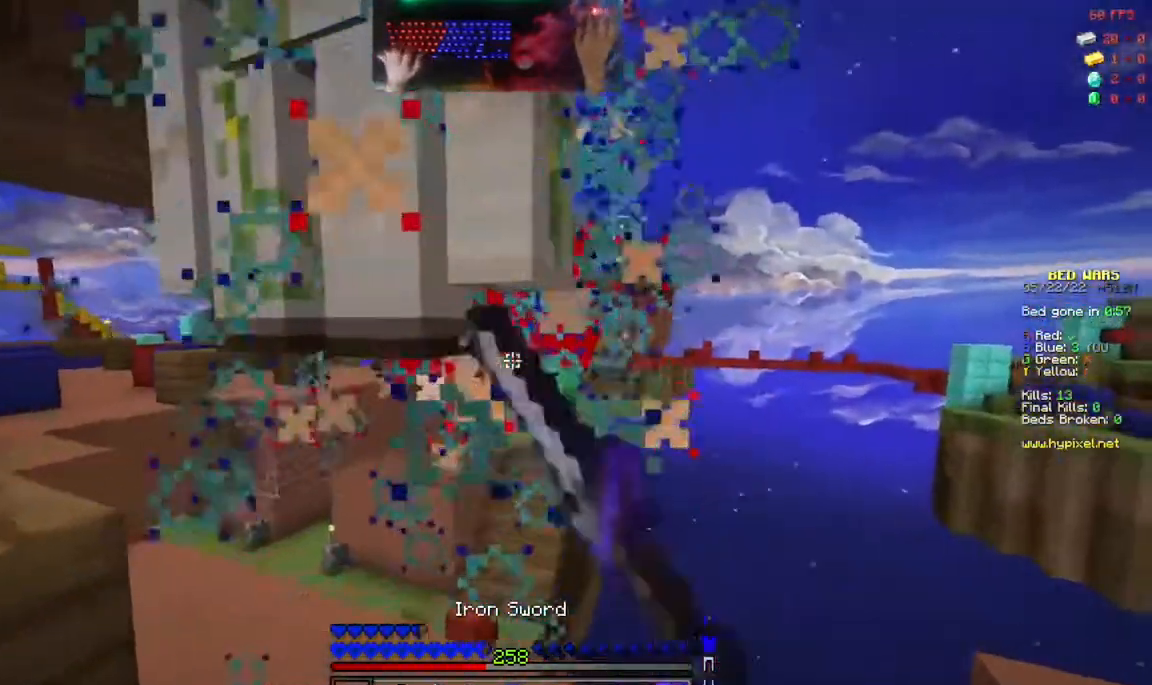
{"keys": ["a", "s"], "mouse": ["left"], "events": [[50, "d", "up"], [133, "w", "up"], [233, "mouse_left", "up"], [383, "a", "up"], [383, "mouse_left", "down"], [450, "a", "down"], [450, "mouse_left", "up"], [467, "s", "down"], [500, "mouse_left", "down"]]}
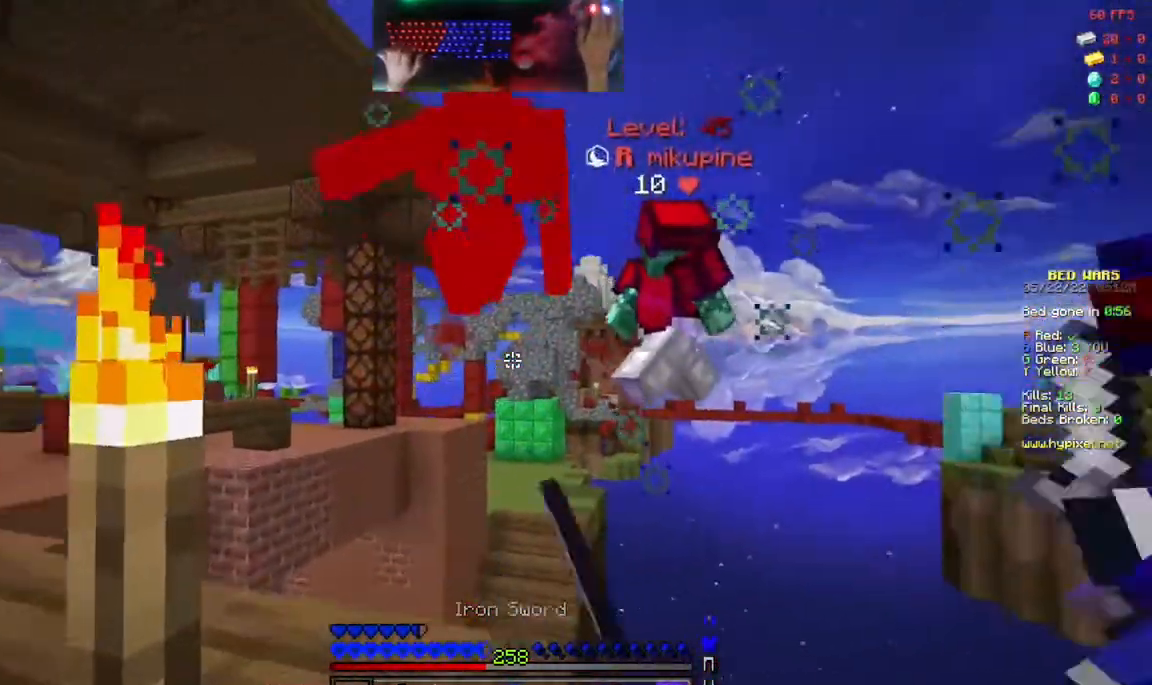
{"keys": [], "mouse": [], "events": [[100, "a", "up"], [133, "d", "down"], [167, "s", "up"], [183, "mouse_left", "up"], [233, "mouse_left", "down"], [433, "d", "up"], [433, "mouse_left", "up"]]}
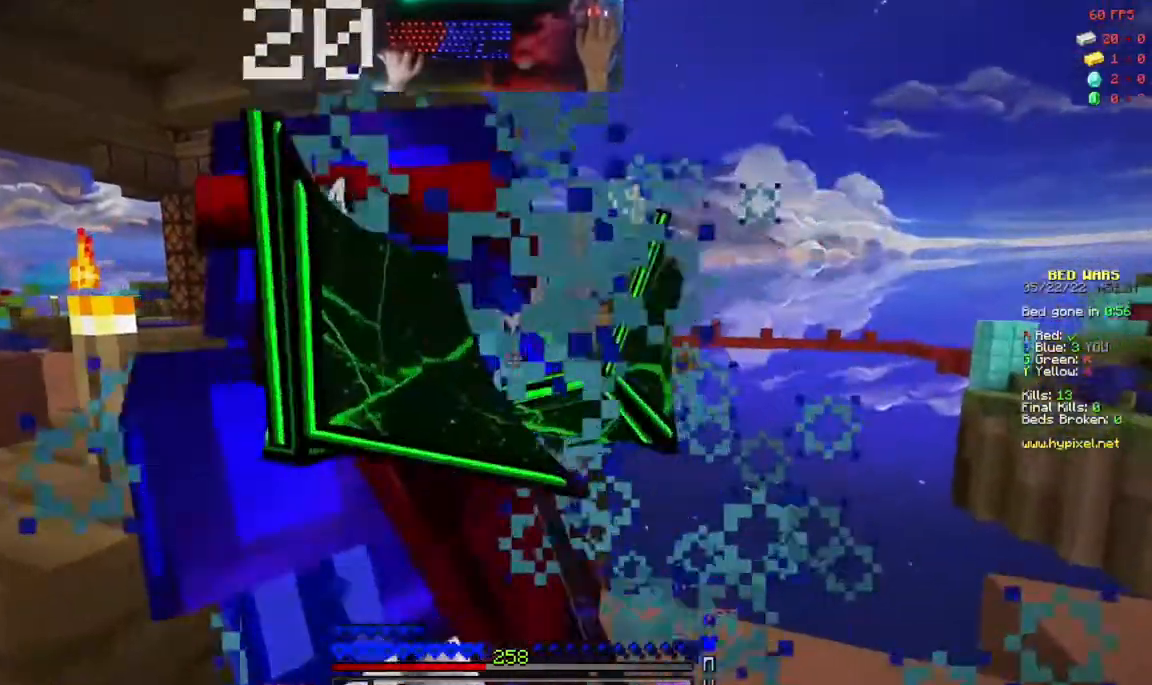
{"keys": ["a", "w"], "mouse": []}
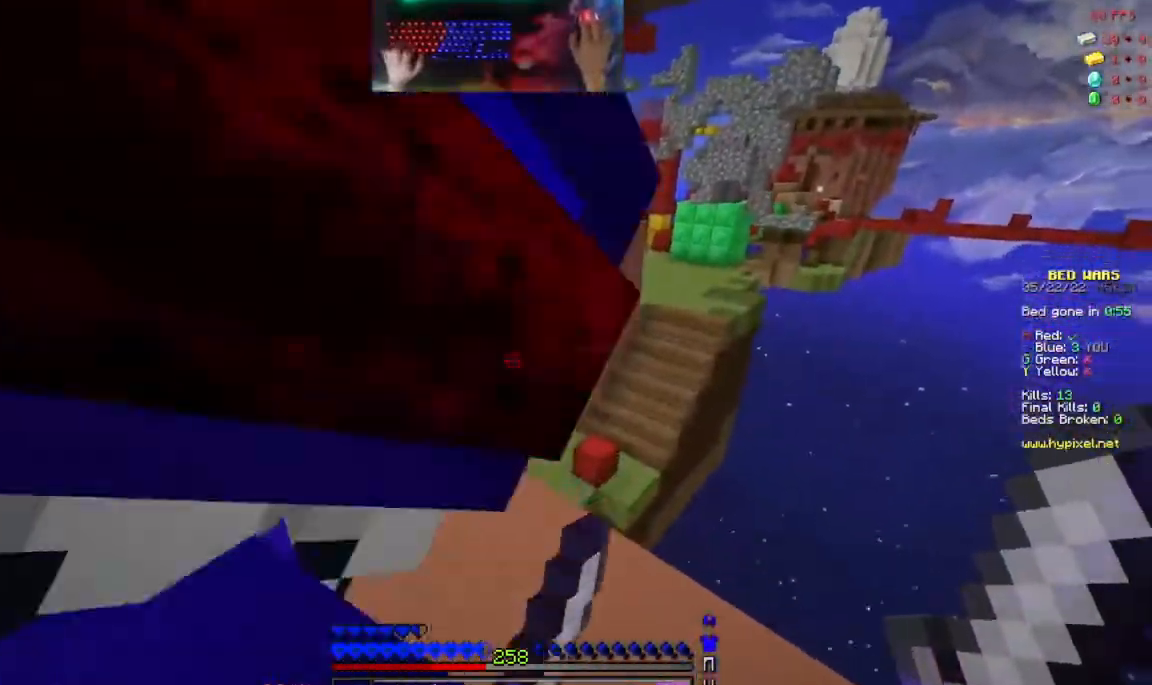
{"keys": ["a", "w"], "mouse": ["right"], "events": [[150, "w", "up"], [333, "mouse_right", "down"], [500, "w", "down"]]}
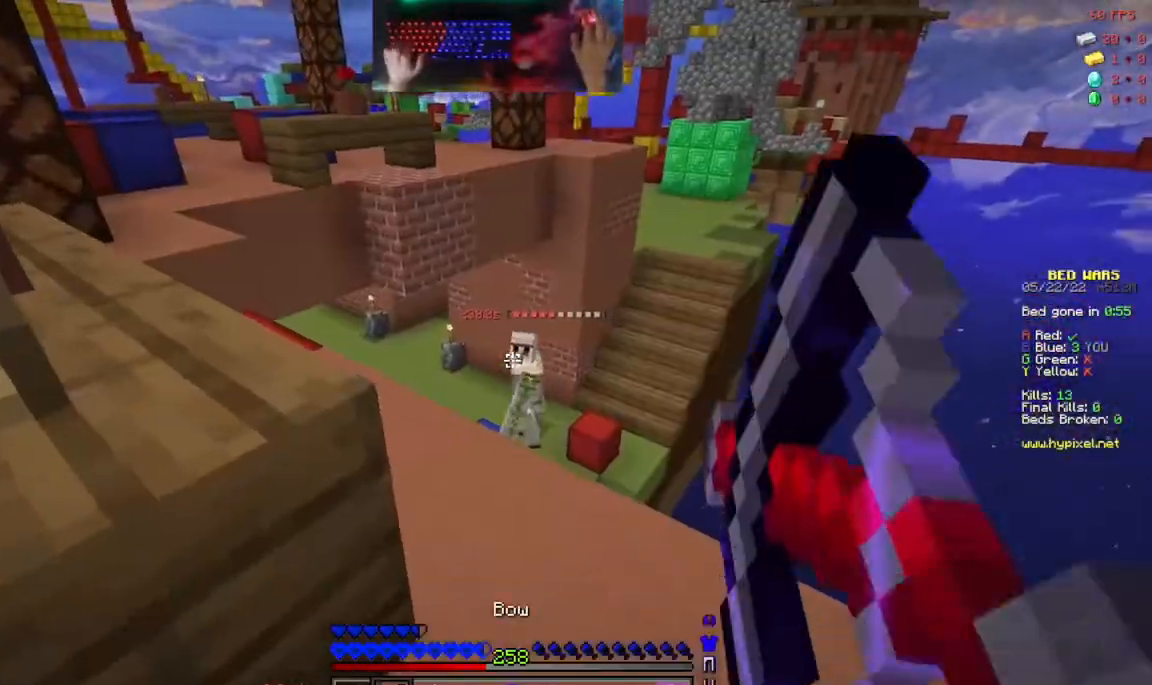
{"keys": ["a", "space", "w"], "mouse": ["right"], "events": [[300, "space", "down"]]}